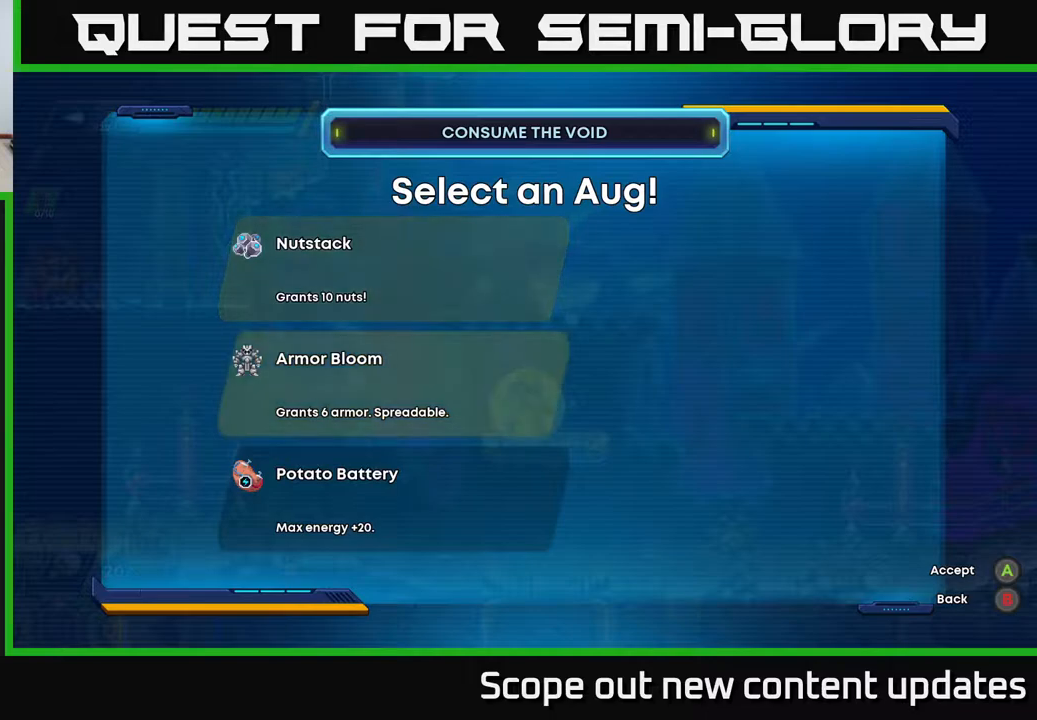
Gameplay with a controller (Xbox layout); each line is a JSON object with the inputs held at the frame after it. "events" lists button and stick changes between this image and that frame as [ms after this image, input, new state], when the widget could be followed in between.
{"buttons": [], "left_stick": "center", "right_stick": "center", "events": []}
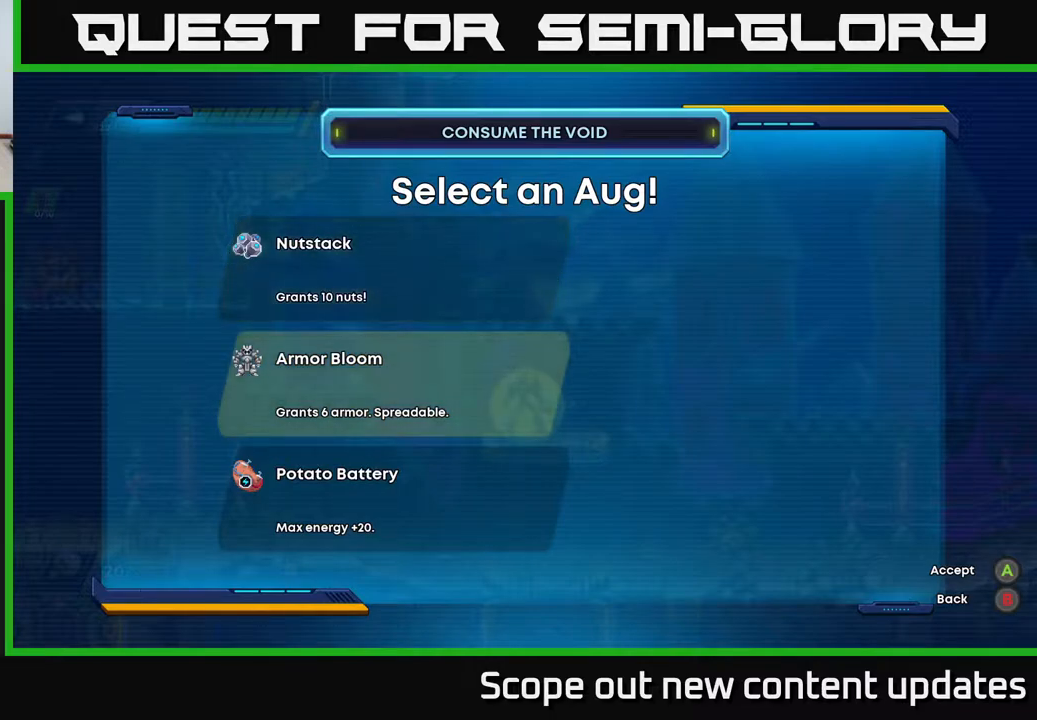
{"buttons": [], "left_stick": "center", "right_stick": "center", "events": []}
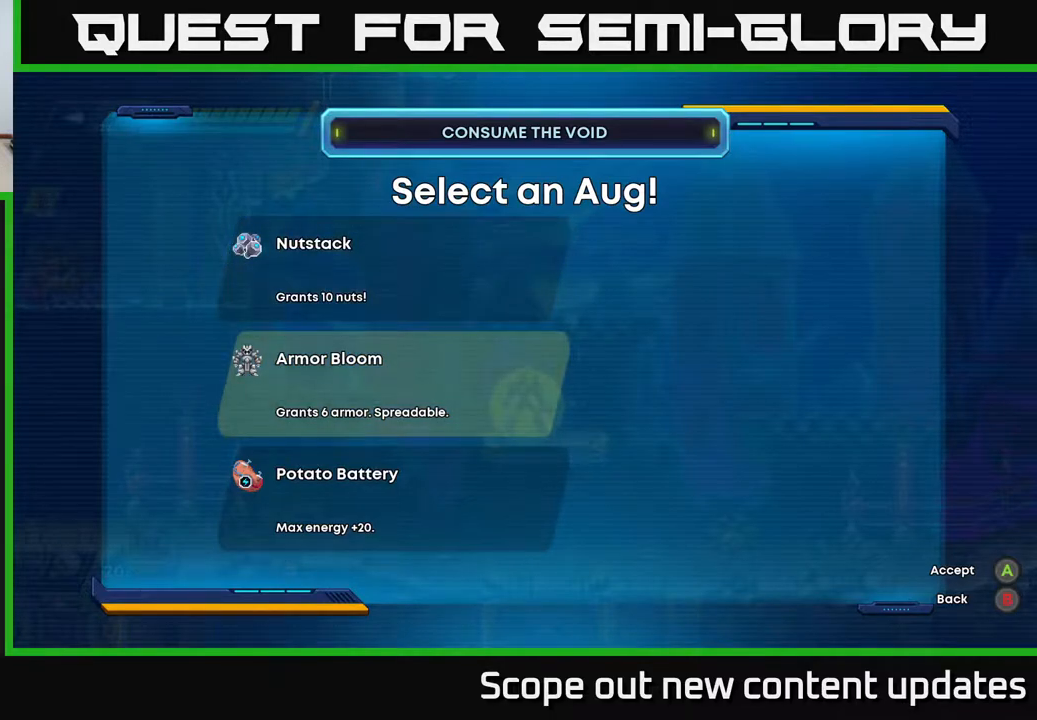
{"buttons": [], "left_stick": "center", "right_stick": "center", "events": []}
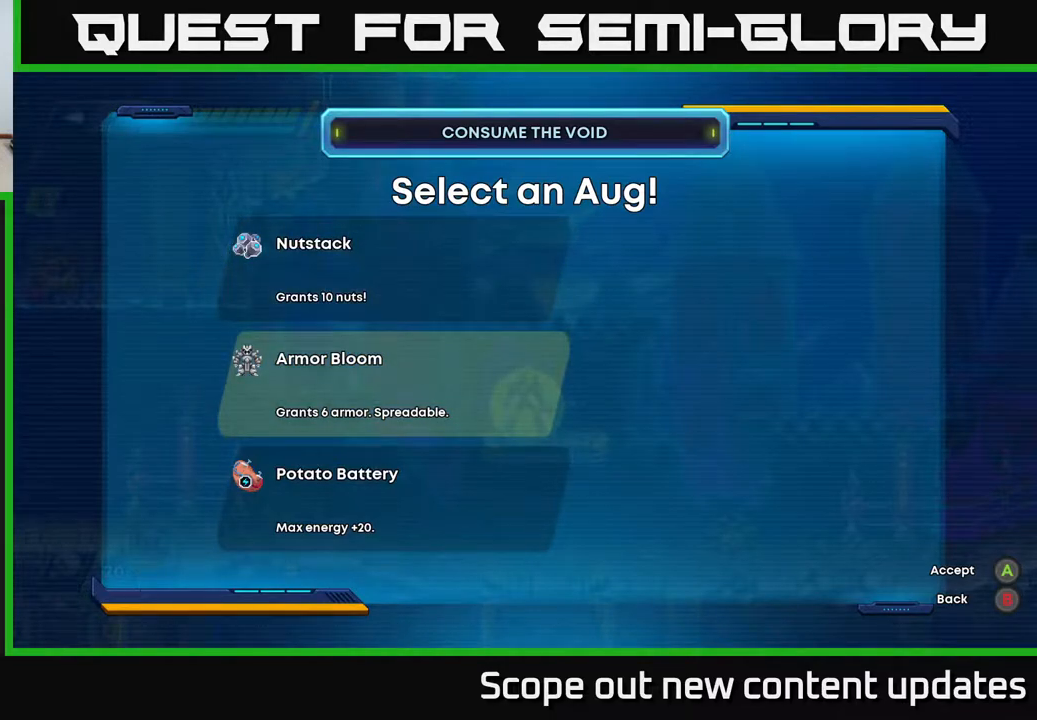
{"buttons": [], "left_stick": "center", "right_stick": "center", "events": [[267, "DPAD_DOWN", "down"], [367, "DPAD_DOWN", "up"]]}
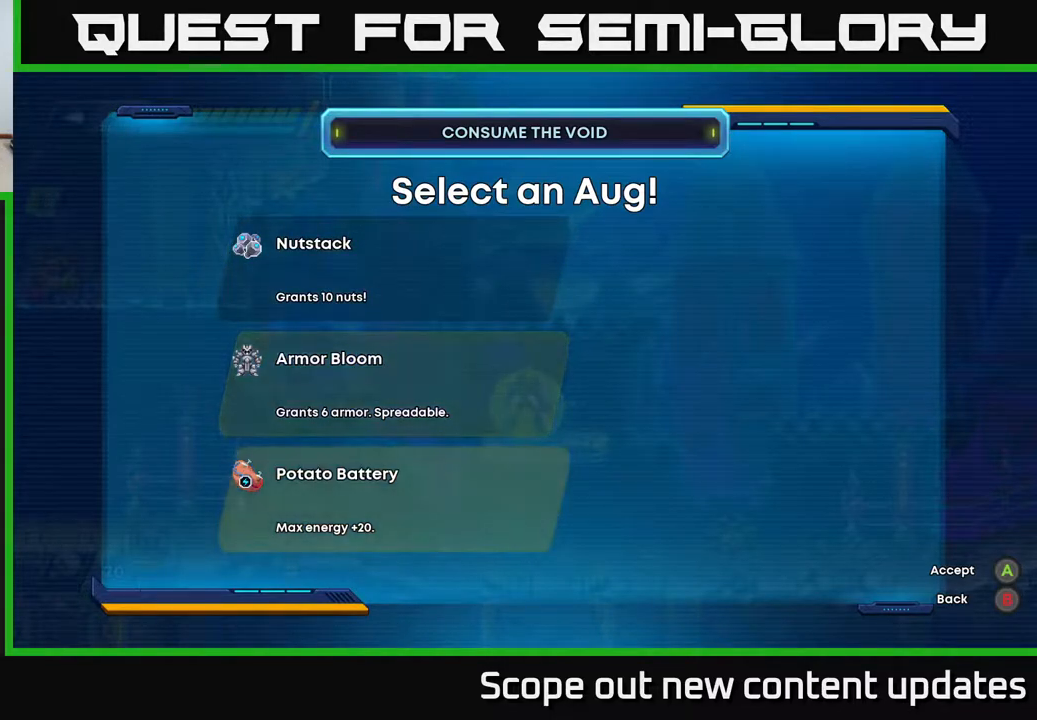
{"buttons": ["A"], "left_stick": "center", "right_stick": "center", "events": [[67, "DPAD_UP", "down"], [167, "DPAD_UP", "up"], [500, "A", "down"]]}
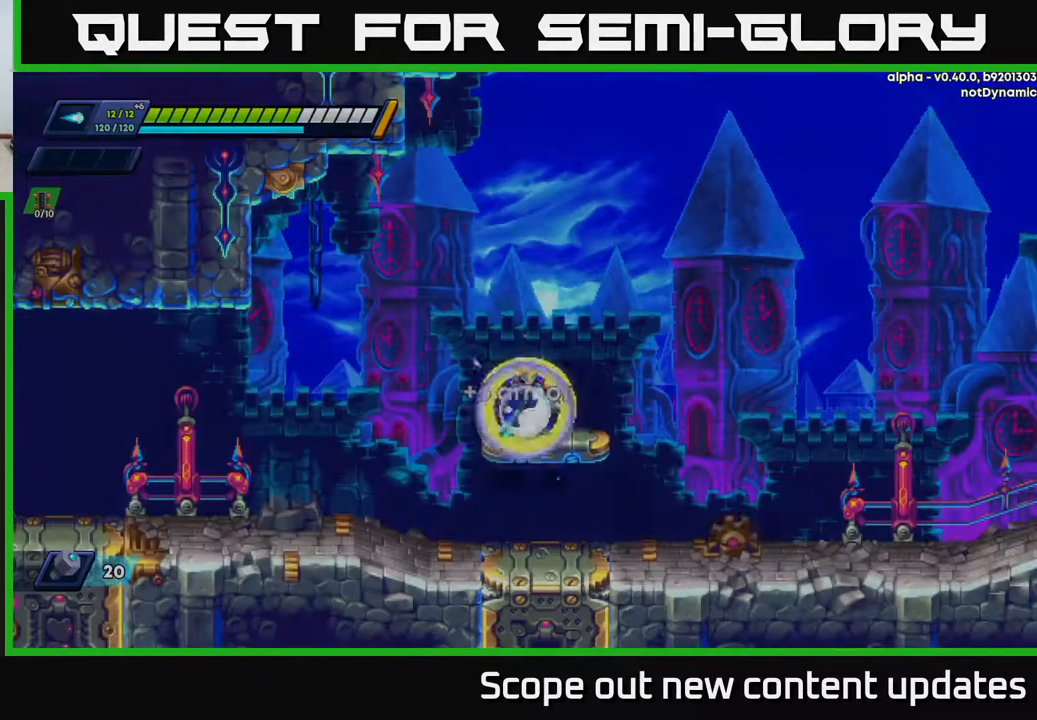
{"buttons": ["DPAD_LEFT"], "left_stick": "center", "right_stick": "center", "events": [[50, "A", "up"], [450, "DPAD_LEFT", "down"]]}
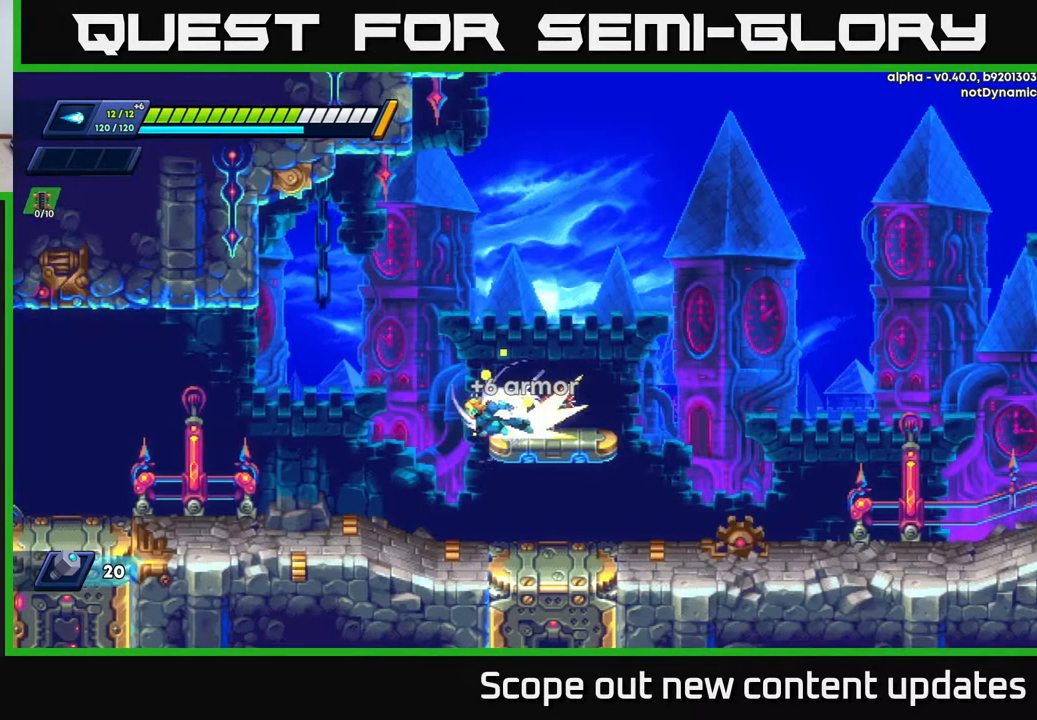
{"buttons": ["DPAD_RIGHT"], "left_stick": "center", "right_stick": "center", "events": [[33, "R2", "down"], [233, "R2", "up"], [300, "DPAD_LEFT", "up"], [367, "DPAD_RIGHT", "down"]]}
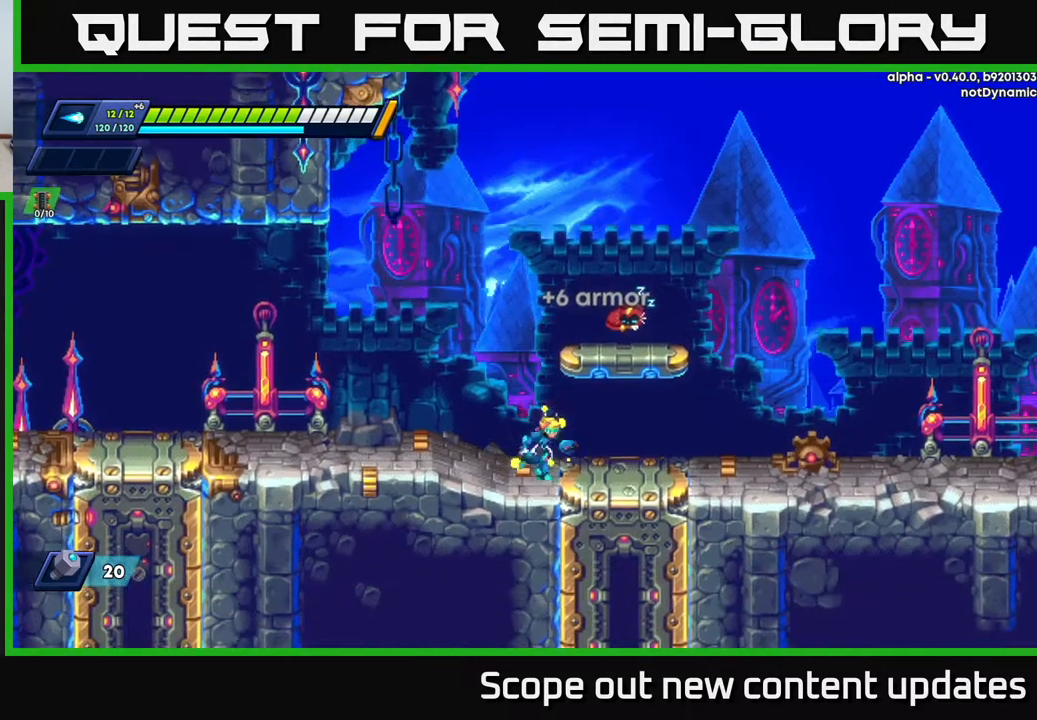
{"buttons": ["A", "R2", "DPAD_RIGHT"], "left_stick": "center", "right_stick": "center", "events": [[67, "R2", "down"], [300, "A", "down"]]}
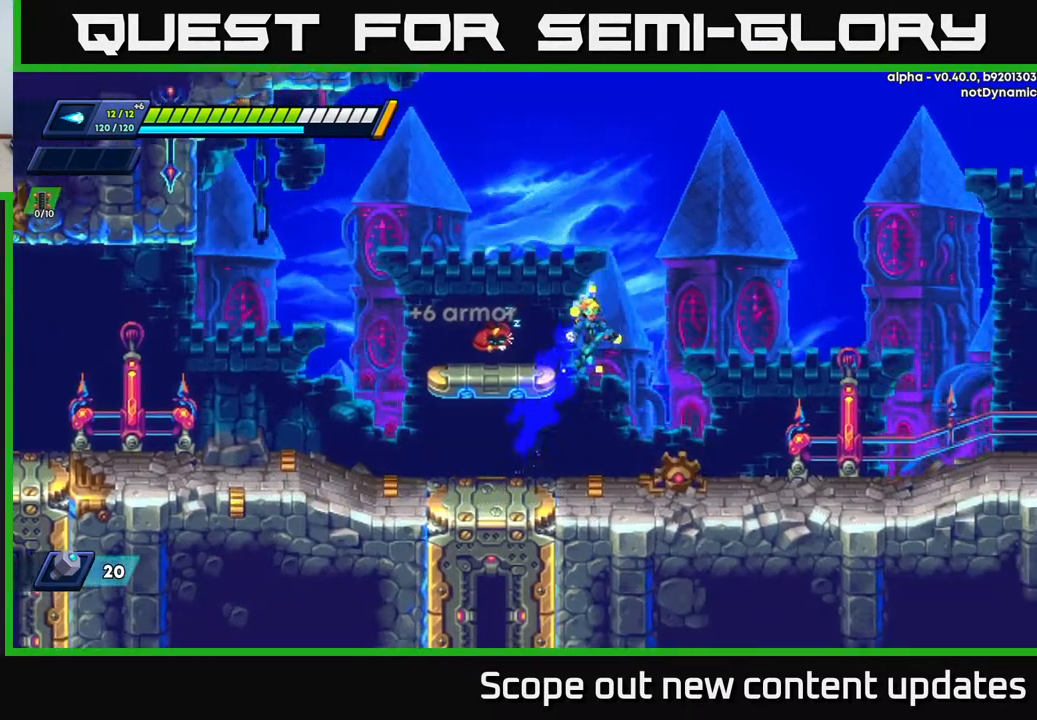
{"buttons": ["R2", "DPAD_RIGHT"], "left_stick": "center", "right_stick": "center", "events": [[17, "DPAD_RIGHT", "up"], [67, "DPAD_LEFT", "down"], [250, "A", "up"], [250, "R2", "up"], [300, "DPAD_LEFT", "up"], [433, "R2", "down"], [467, "DPAD_RIGHT", "down"]]}
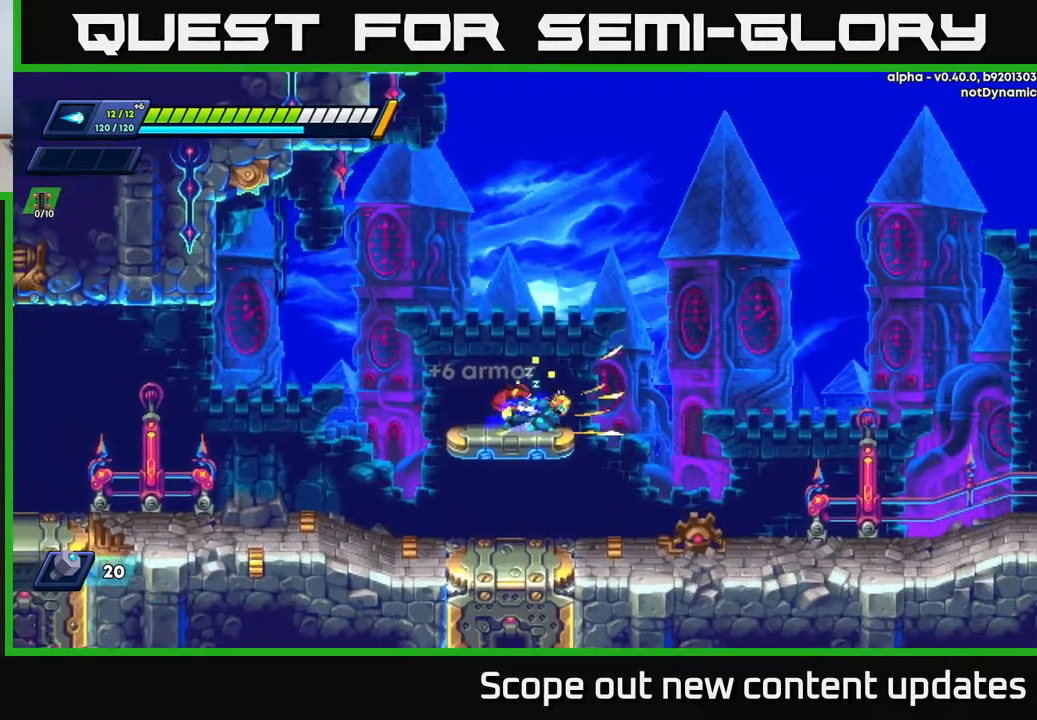
{"buttons": ["DPAD_RIGHT"], "left_stick": "center", "right_stick": "center", "events": [[333, "R2", "up"]]}
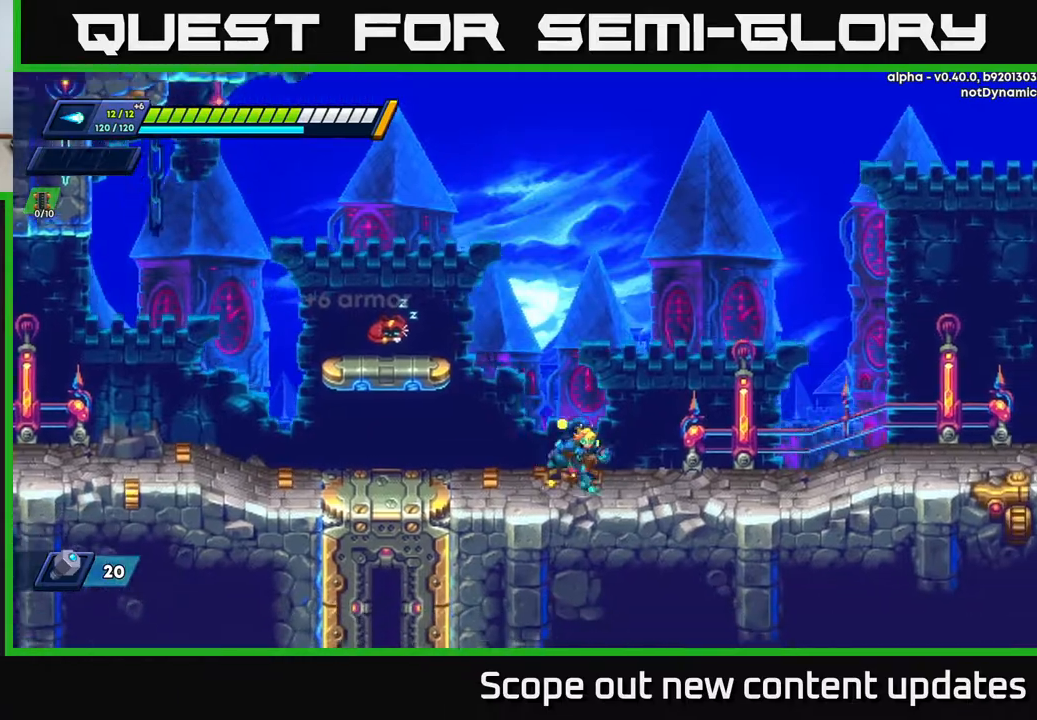
{"buttons": ["A", "R2", "DPAD_RIGHT"], "left_stick": "center", "right_stick": "center", "events": [[67, "R2", "down"], [333, "A", "down"]]}
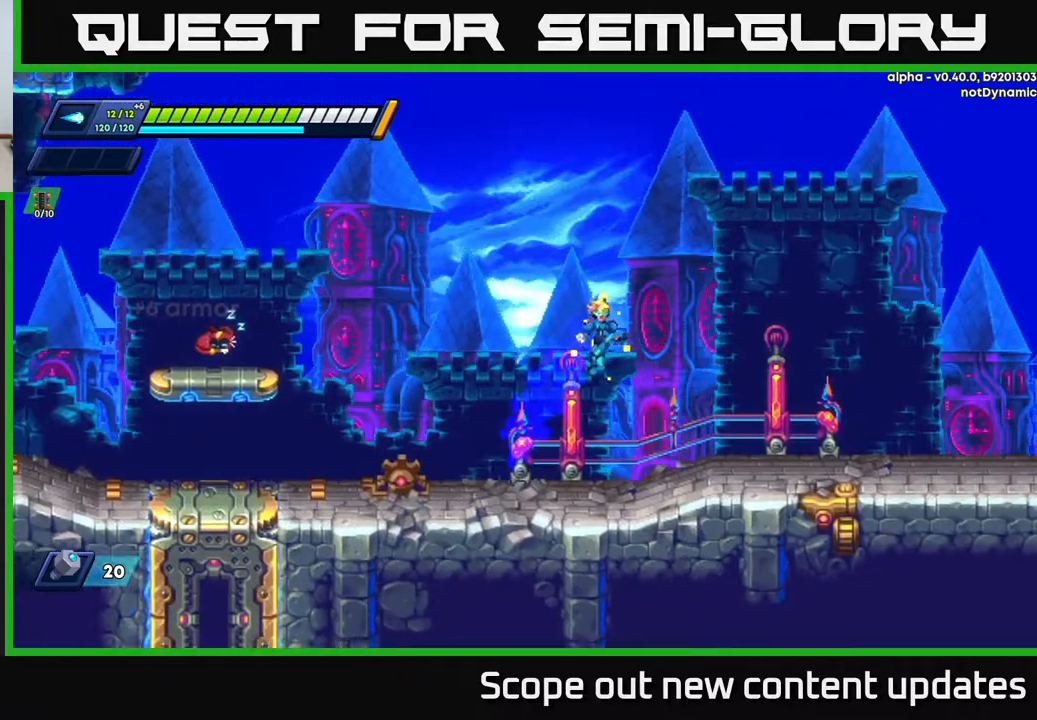
{"buttons": ["R2", "DPAD_RIGHT"], "left_stick": "center", "right_stick": "center", "events": [[267, "A", "up"], [267, "R2", "up"], [467, "R2", "down"]]}
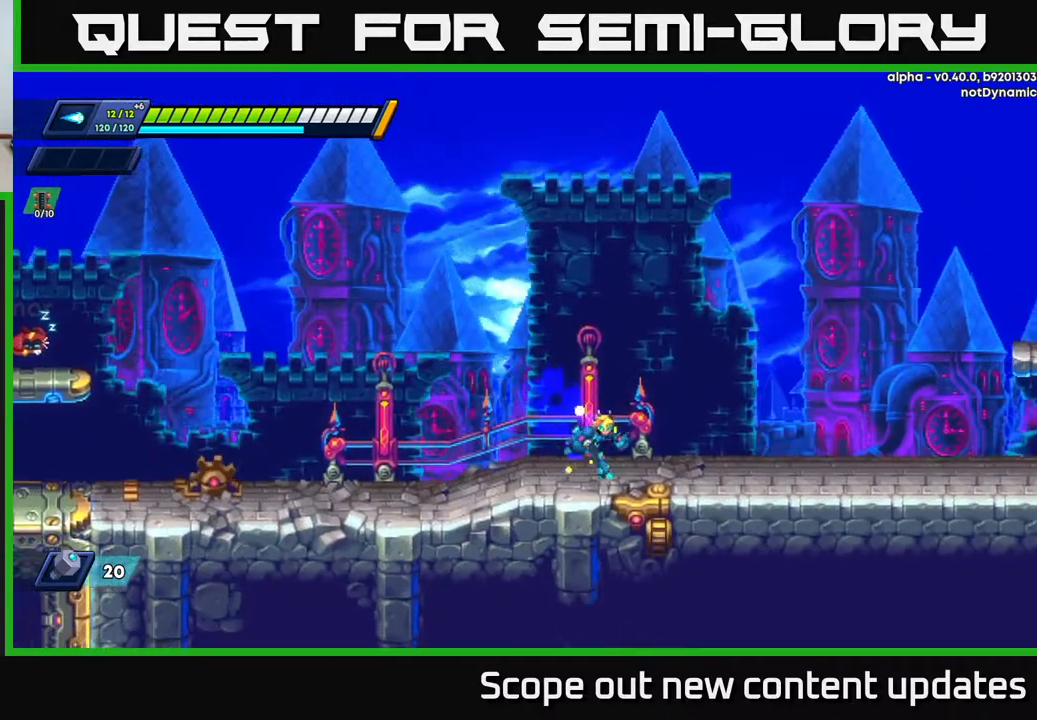
{"buttons": ["A", "X", "R2", "DPAD_RIGHT"], "left_stick": "center", "right_stick": "center", "events": [[233, "A", "down"], [500, "X", "down"]]}
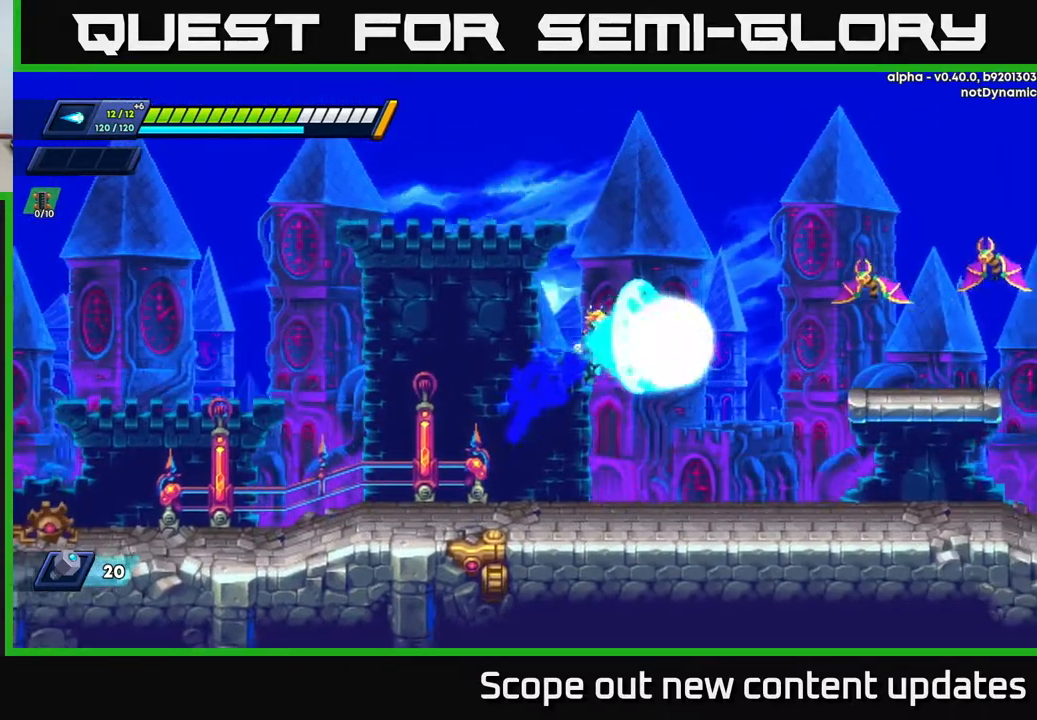
{"buttons": [], "left_stick": "center", "right_stick": "center", "events": [[83, "A", "up"], [83, "R2", "up"], [100, "X", "up"], [167, "X", "down"], [250, "X", "up"], [317, "X", "down"], [367, "DPAD_RIGHT", "up"], [400, "X", "up"]]}
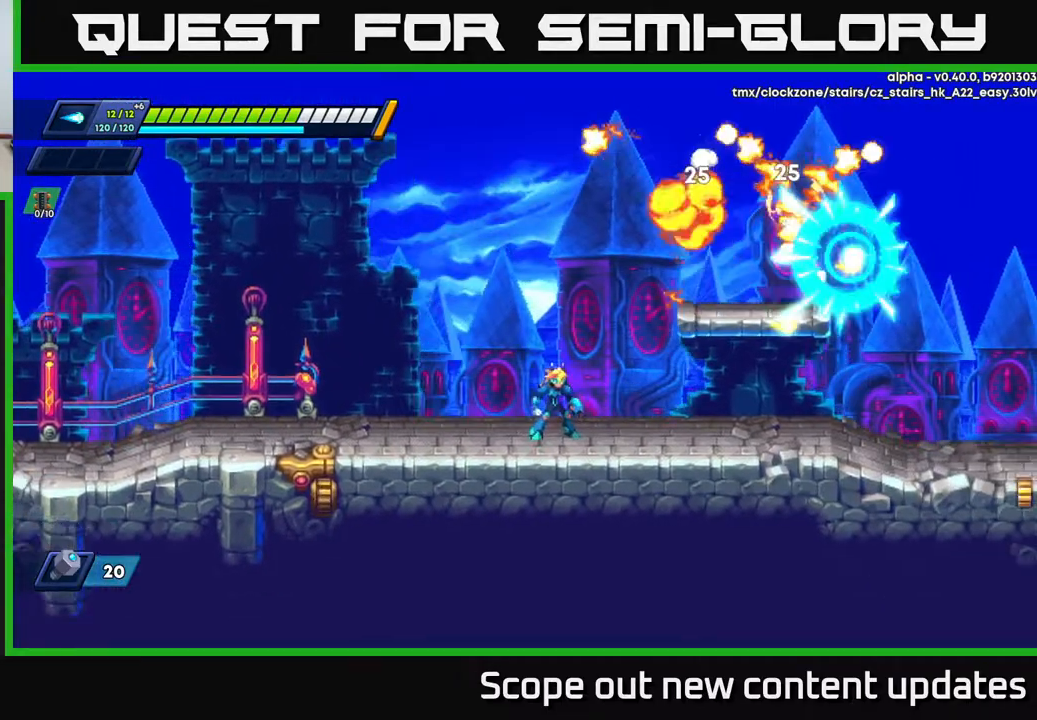
{"buttons": ["A", "R2", "DPAD_RIGHT"], "left_stick": "center", "right_stick": "center", "events": [[83, "R2", "down"], [167, "DPAD_RIGHT", "down"], [217, "A", "down"]]}
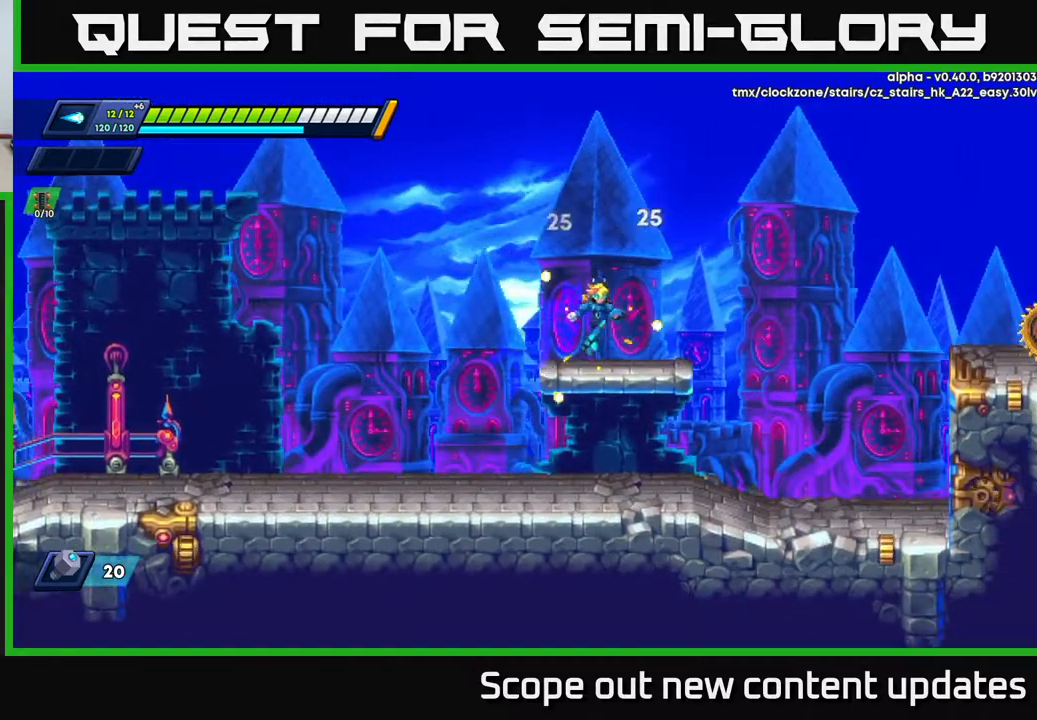
{"buttons": ["R2", "DPAD_RIGHT"], "left_stick": "center", "right_stick": "center", "events": [[33, "A", "up"], [50, "R2", "up"], [200, "R2", "down"], [250, "A", "down"], [450, "A", "up"]]}
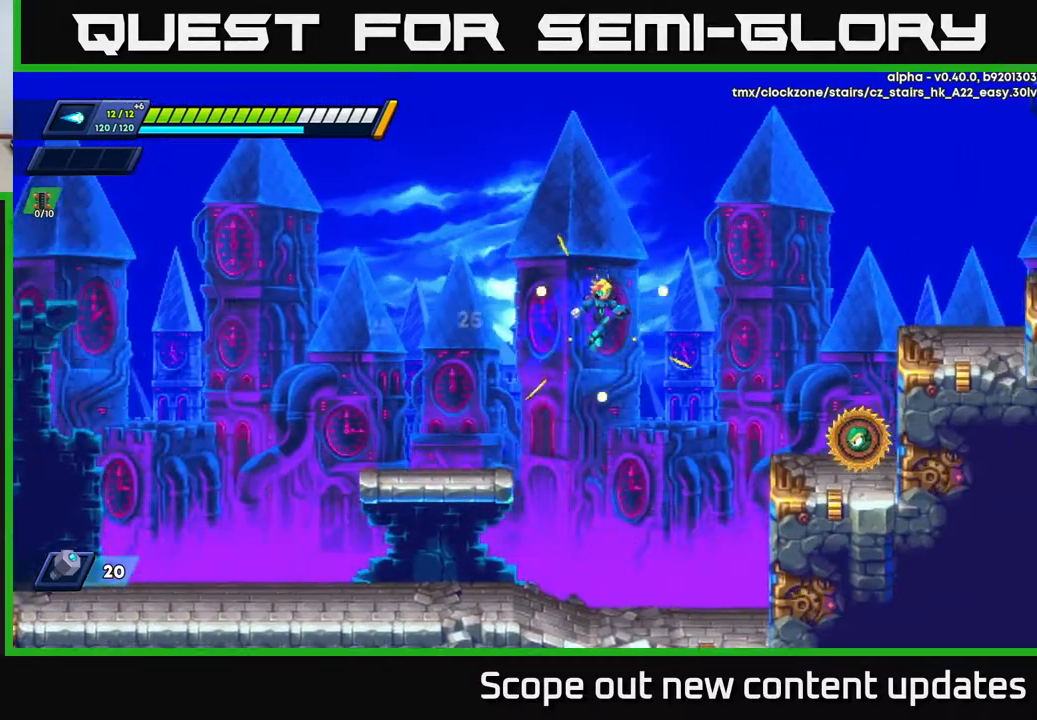
{"buttons": [], "left_stick": "center", "right_stick": "center", "events": [[83, "R2", "up"], [200, "DPAD_RIGHT", "up"], [267, "X", "down"], [317, "X", "up"], [383, "X", "down"], [467, "X", "up"]]}
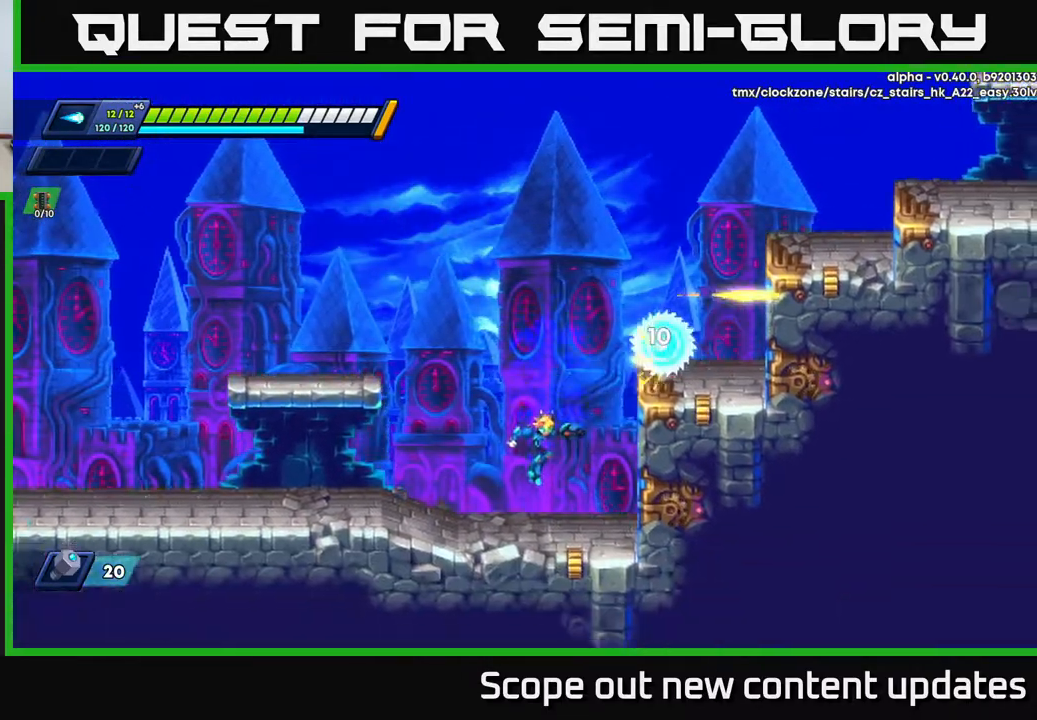
{"buttons": ["X"], "left_stick": "center", "right_stick": "center", "events": [[150, "A", "down"], [400, "X", "down"], [467, "A", "up"], [467, "X", "up"], [483, "X", "down"]]}
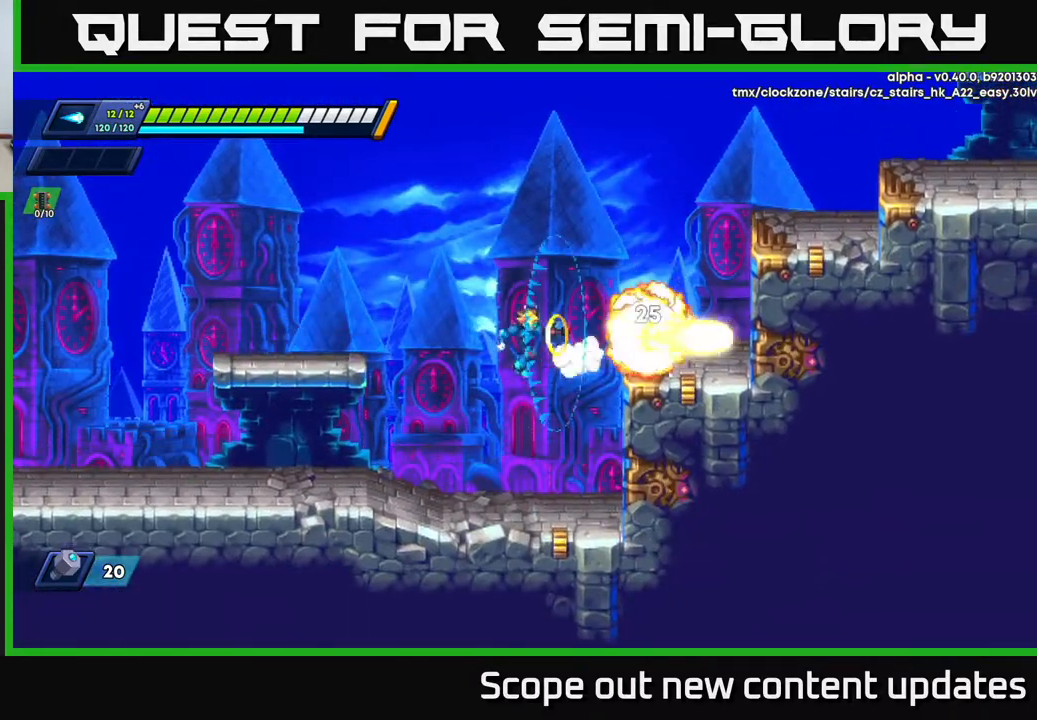
{"buttons": ["A", "R2", "DPAD_RIGHT"], "left_stick": "center", "right_stick": "center", "events": [[83, "X", "up"], [117, "X", "down"], [217, "X", "up"], [383, "DPAD_RIGHT", "down"], [400, "R2", "down"], [417, "A", "down"]]}
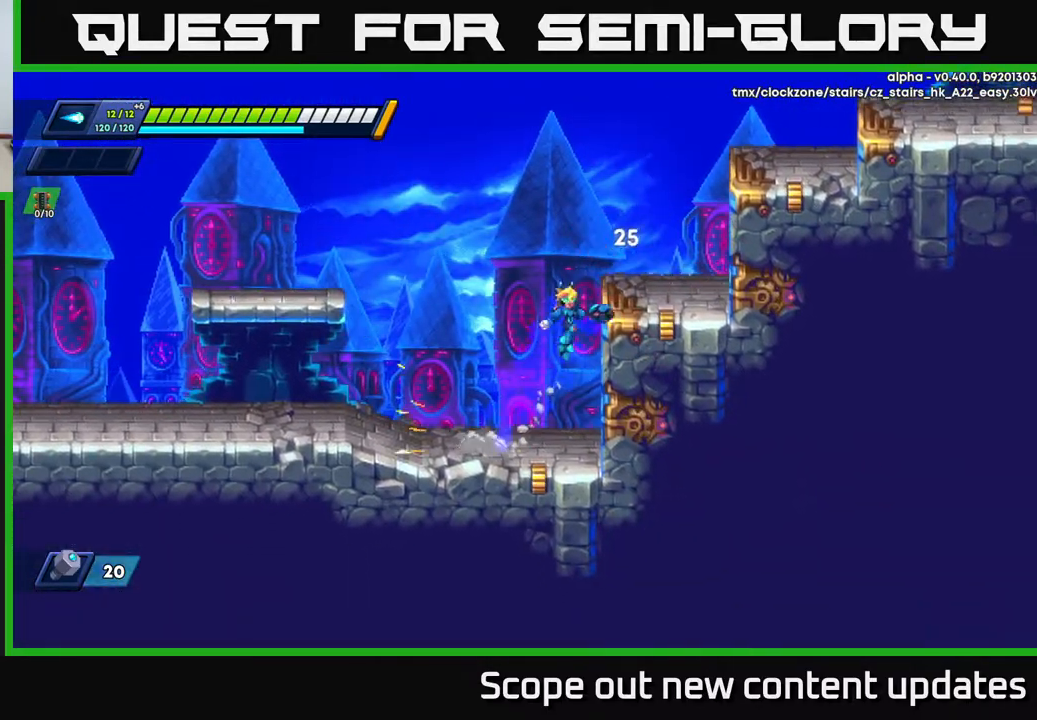
{"buttons": ["A", "R2", "DPAD_RIGHT"], "left_stick": "center", "right_stick": "center", "events": [[150, "A", "up"], [200, "A", "down"]]}
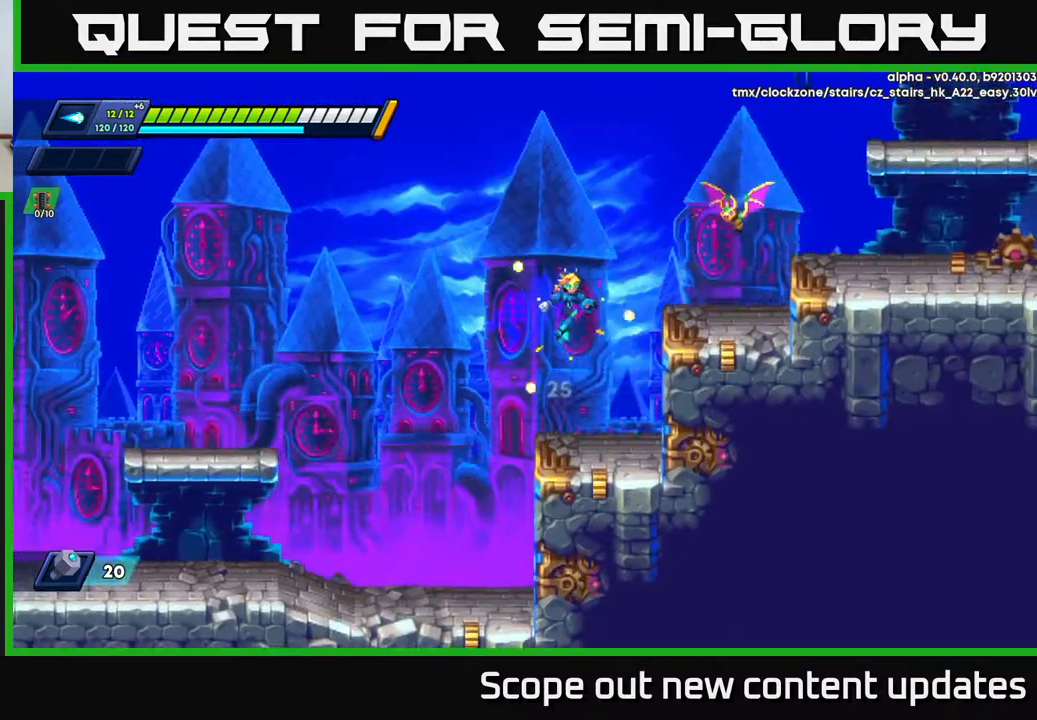
{"buttons": ["A"], "left_stick": "center", "right_stick": "center", "events": [[83, "A", "up"], [100, "R2", "up"], [217, "DPAD_RIGHT", "up"], [250, "R2", "down"], [267, "A", "down"], [433, "R2", "up"]]}
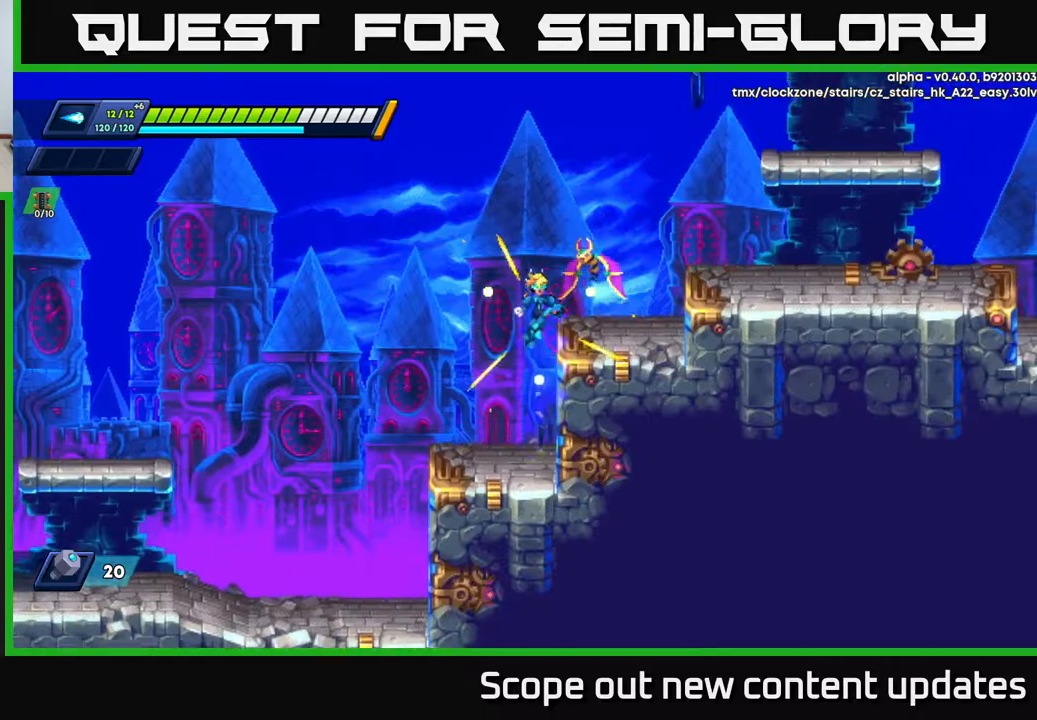
{"buttons": [], "left_stick": "center", "right_stick": "center", "events": [[50, "A", "up"], [133, "A", "down"], [133, "X", "down"], [167, "A", "up"], [217, "X", "up"]]}
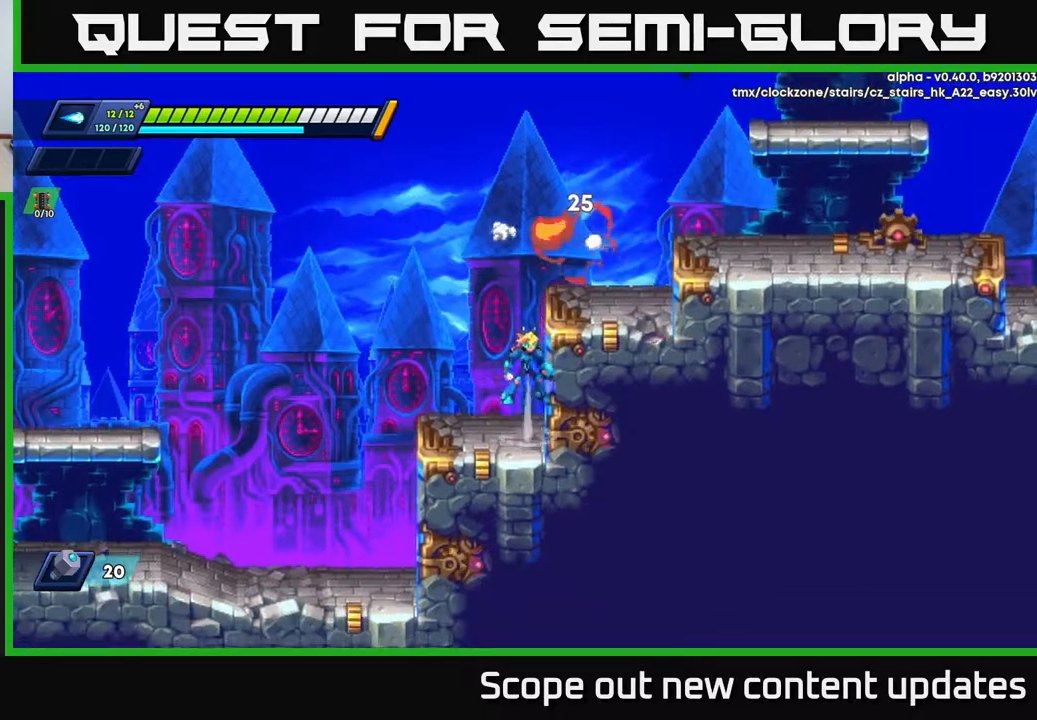
{"buttons": ["R2", "DPAD_RIGHT"], "left_stick": "center", "right_stick": "center", "events": [[17, "A", "down"], [117, "DPAD_RIGHT", "down"], [333, "A", "up"], [450, "R2", "down"]]}
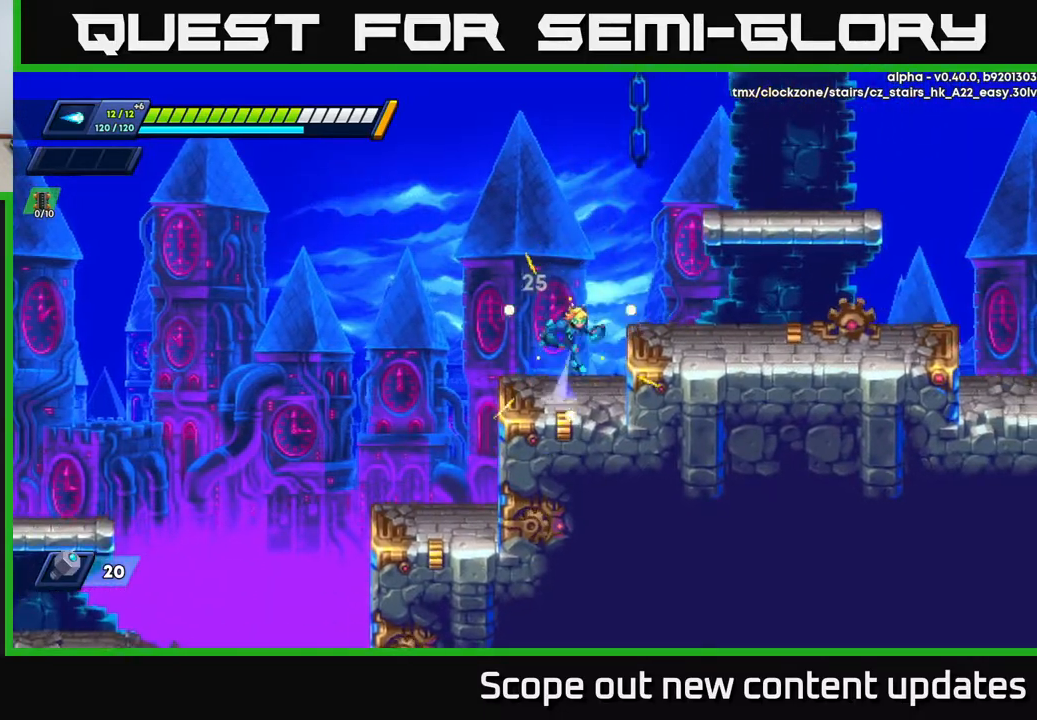
{"buttons": ["R2", "DPAD_RIGHT"], "left_stick": "center", "right_stick": "center", "events": [[17, "A", "down"], [167, "R2", "up"], [183, "A", "up"], [467, "R2", "down"]]}
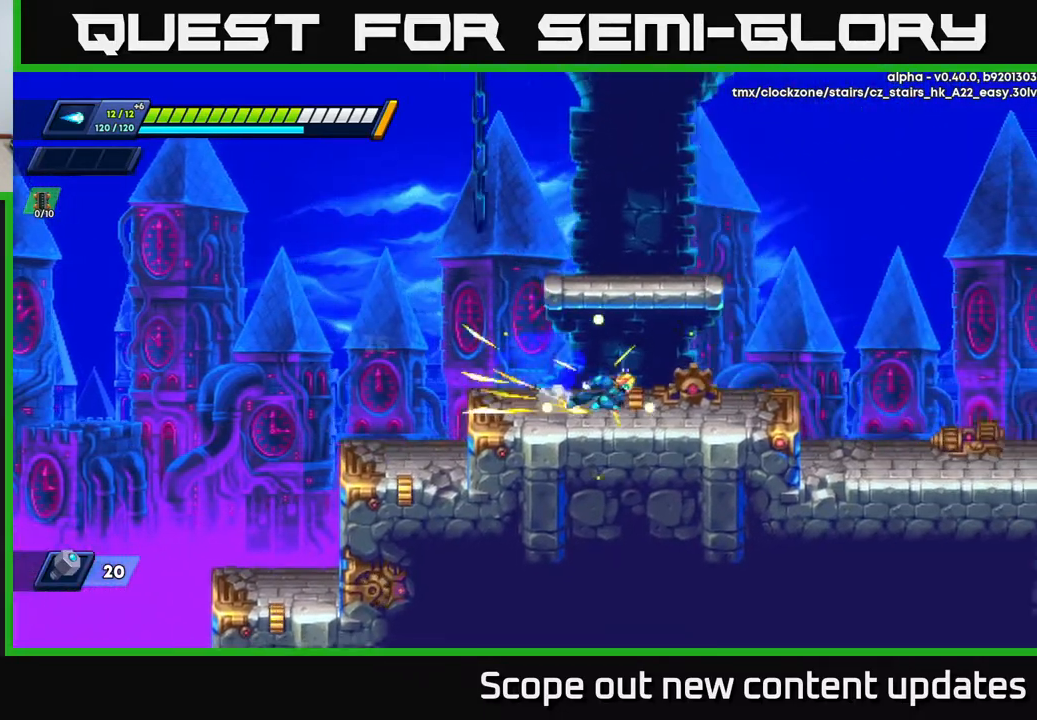
{"buttons": ["R2", "DPAD_RIGHT"], "left_stick": "center", "right_stick": "center", "events": [[133, "A", "down"], [450, "A", "up"]]}
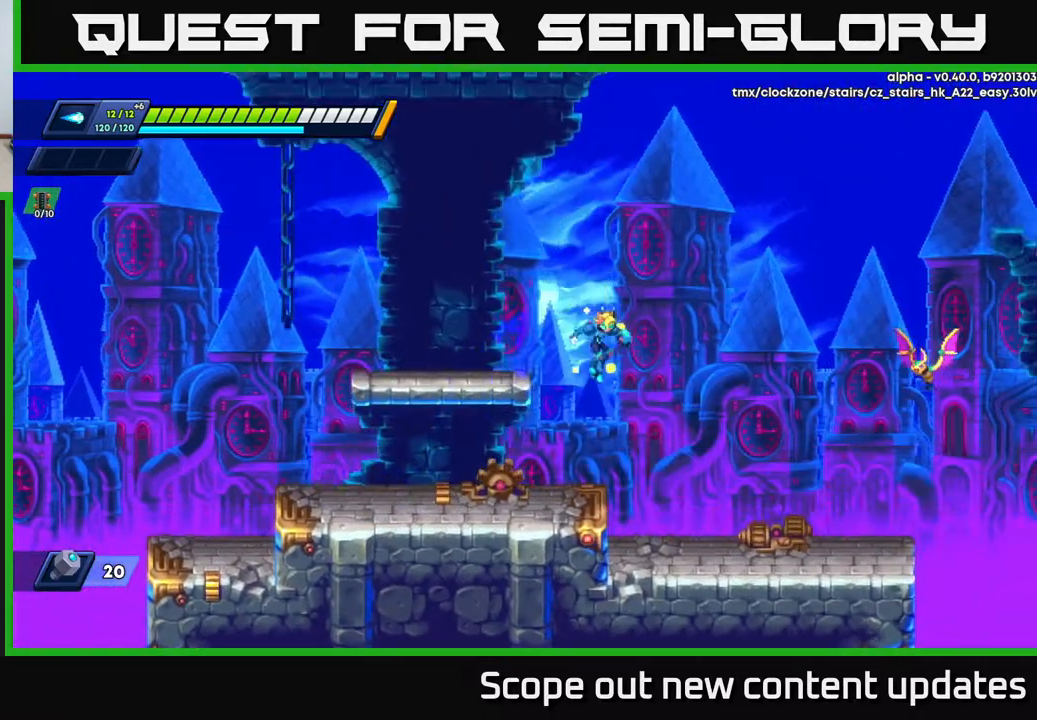
{"buttons": ["DPAD_RIGHT"], "left_stick": "center", "right_stick": "center", "events": [[100, "X", "down"], [167, "R2", "up"], [183, "X", "up"], [250, "X", "down"], [333, "X", "up"], [417, "X", "down"], [483, "X", "up"]]}